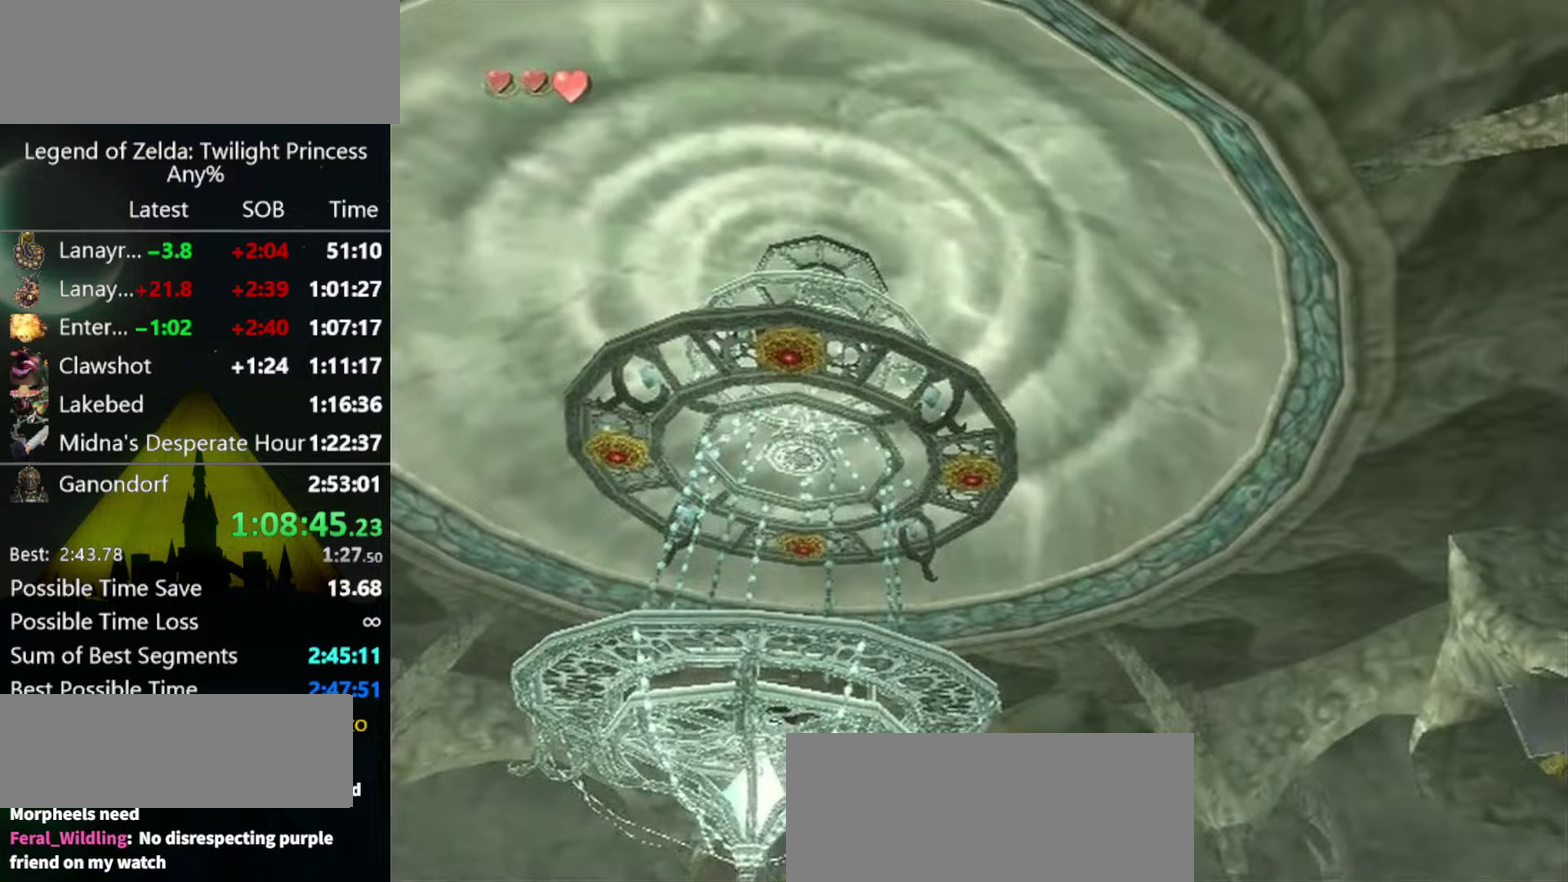
Gameplay with a controller (Nintendo layout); each line is a JSON object with the inputs held at the frame after it. "events" lists button and stick changes between this image and that frame as [ms after this image, input, new state], when the widget could be followed in between. Not read: L3 R3 START.
{"buttons": ["X"], "left_stick": "center", "right_stick": "center", "events": [[167, "left_stick", "up-left"], [267, "left_stick", "center"], [300, "X", "down"]]}
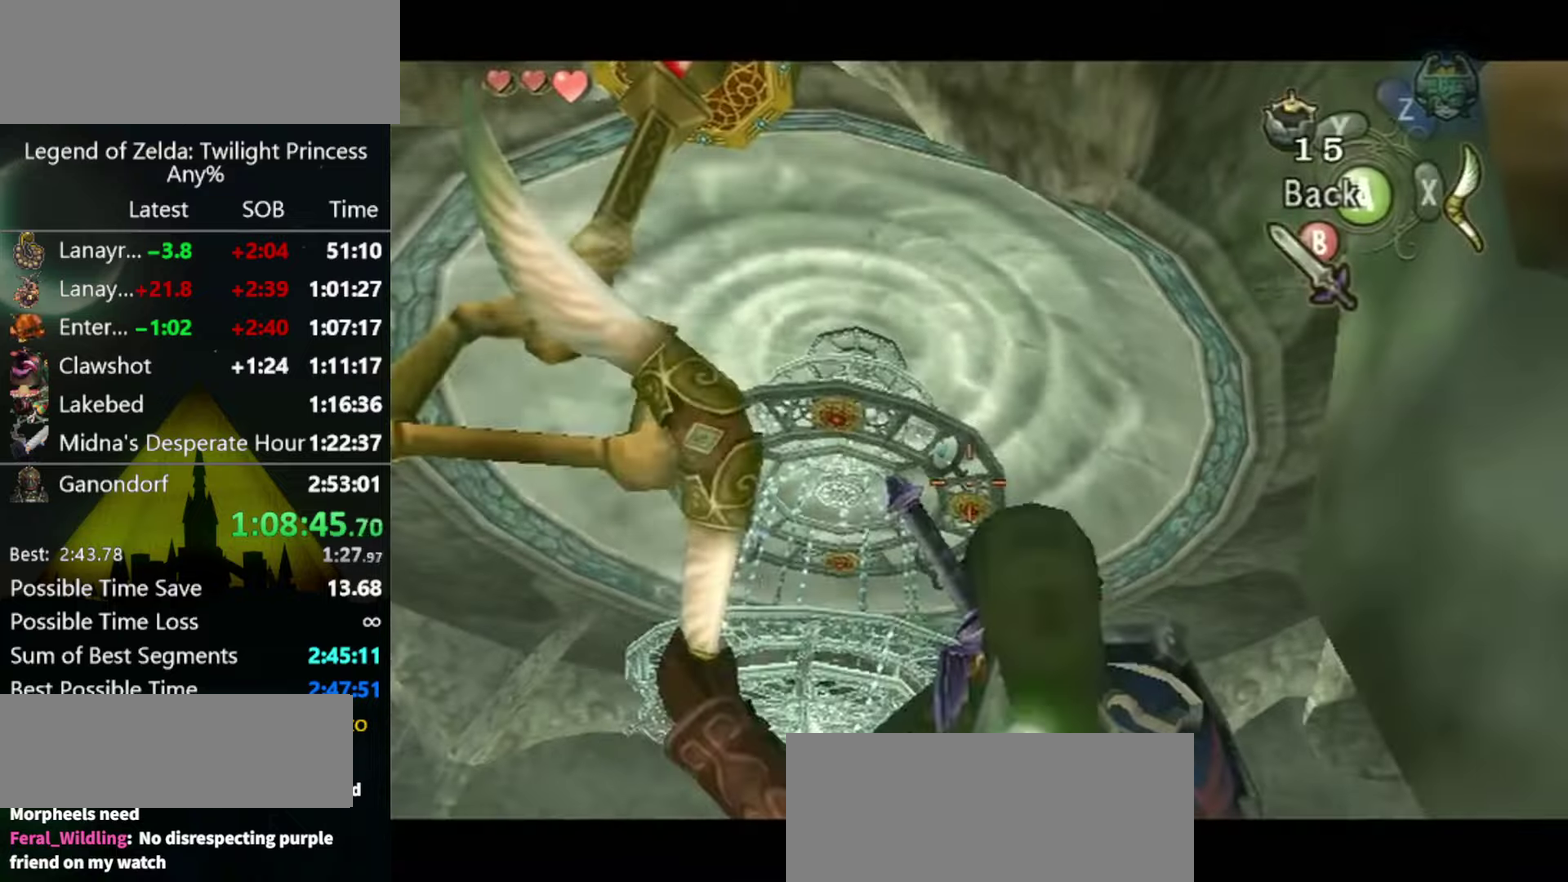
{"buttons": ["X"], "left_stick": "center", "right_stick": "center", "events": []}
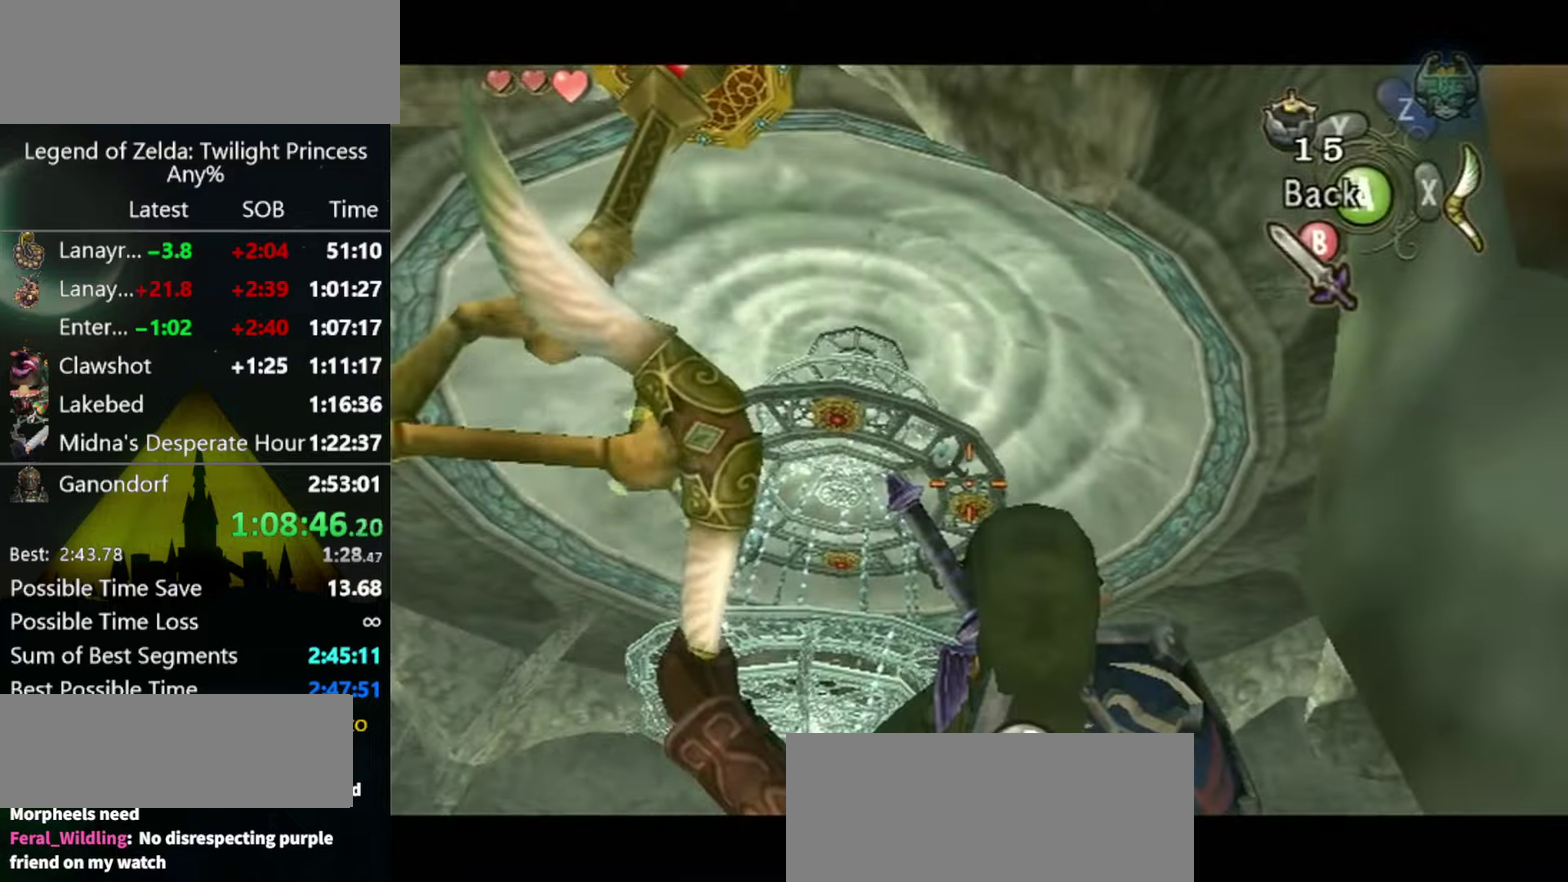
{"buttons": ["X"], "left_stick": "up-left", "right_stick": "center", "events": [[100, "left_stick", "up-left"], [367, "left_stick", "down-right"], [467, "left_stick", "up-left"]]}
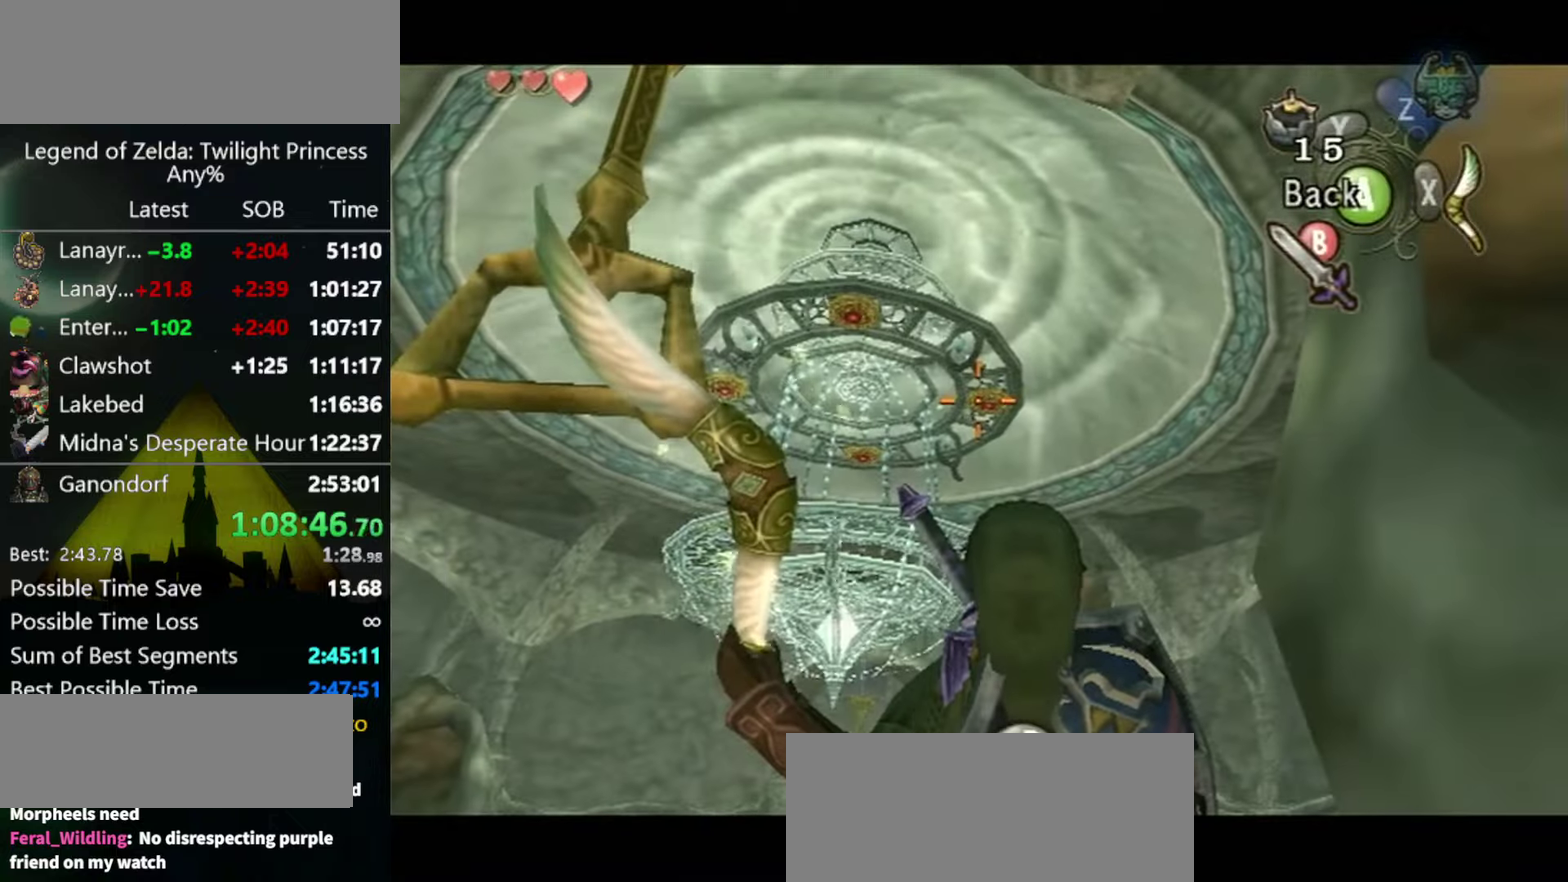
{"buttons": ["X"], "left_stick": "center", "right_stick": "center", "events": [[33, "left_stick", "center"]]}
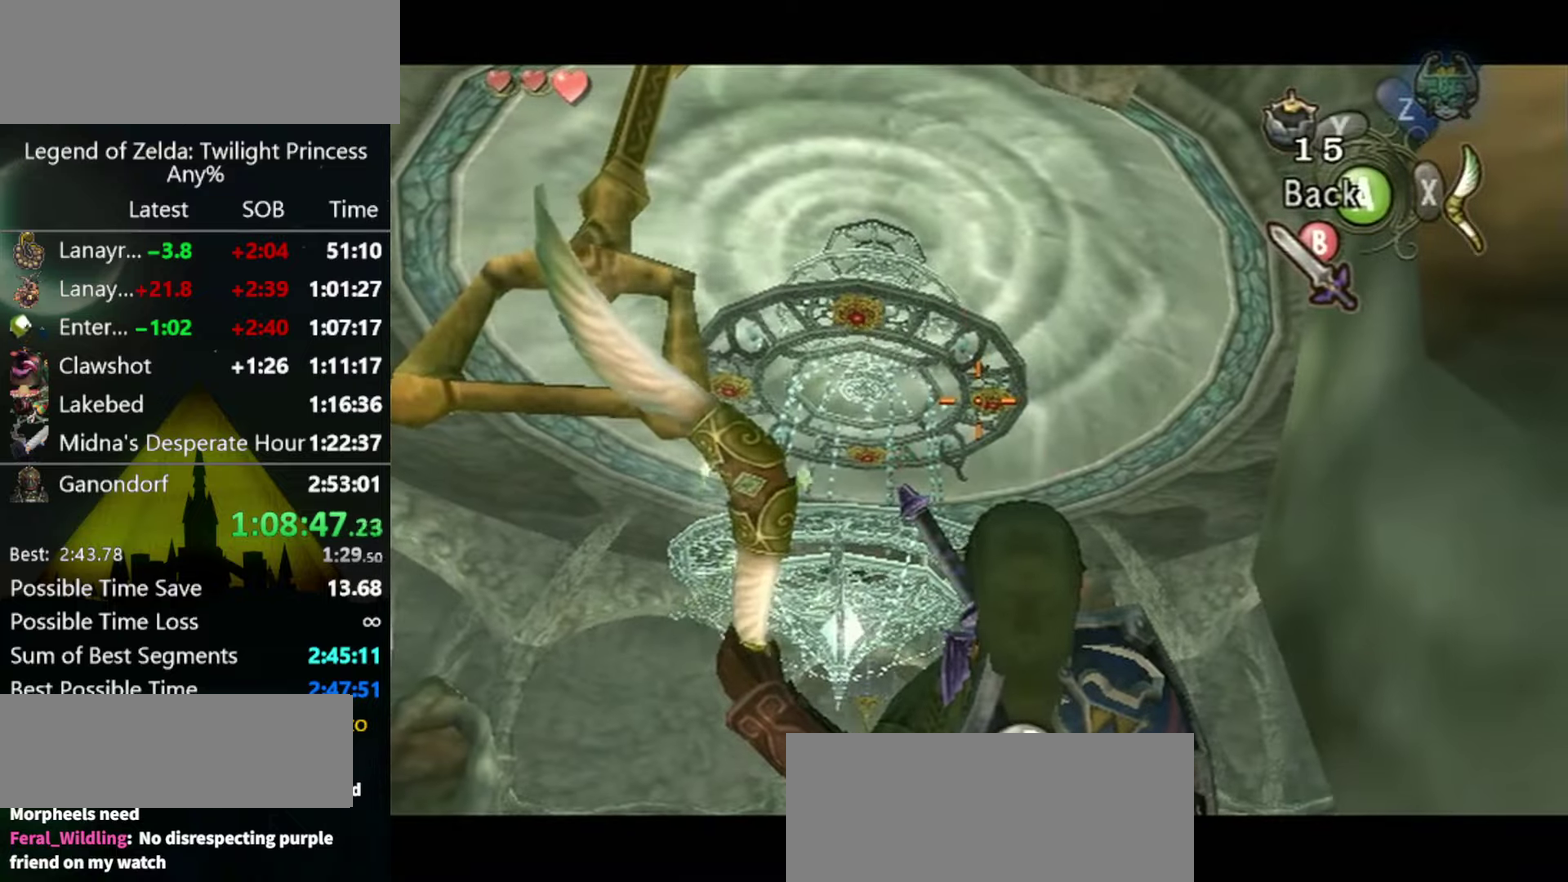
{"buttons": ["X"], "left_stick": "up-right", "right_stick": "center", "events": [[367, "R1", "down"], [467, "R1", "up"], [467, "left_stick", "up-right"]]}
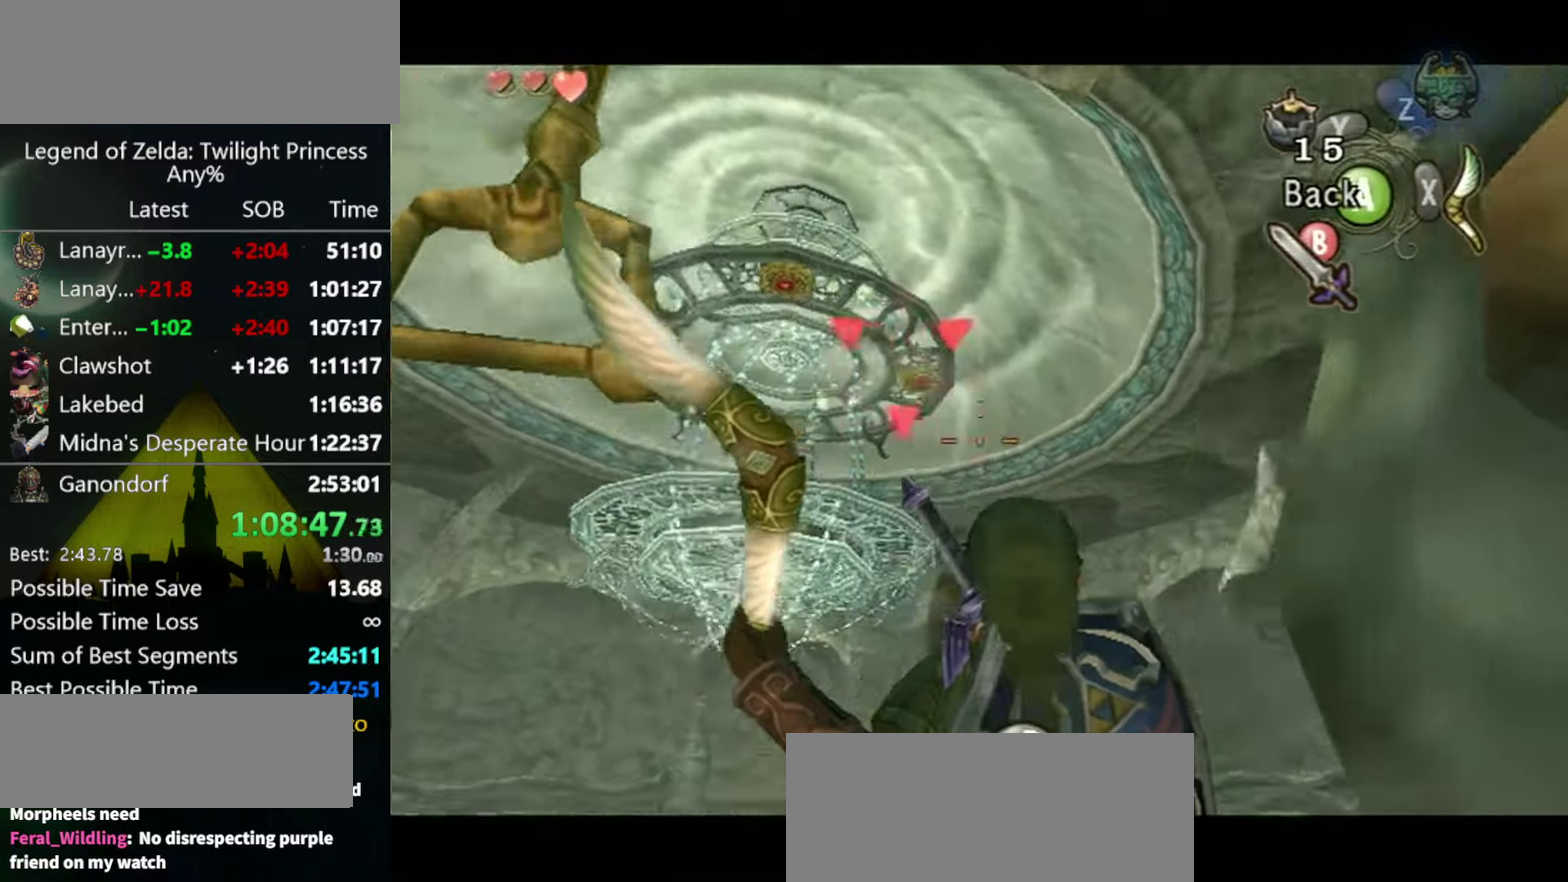
{"buttons": ["X"], "left_stick": "up-right", "right_stick": "center", "events": []}
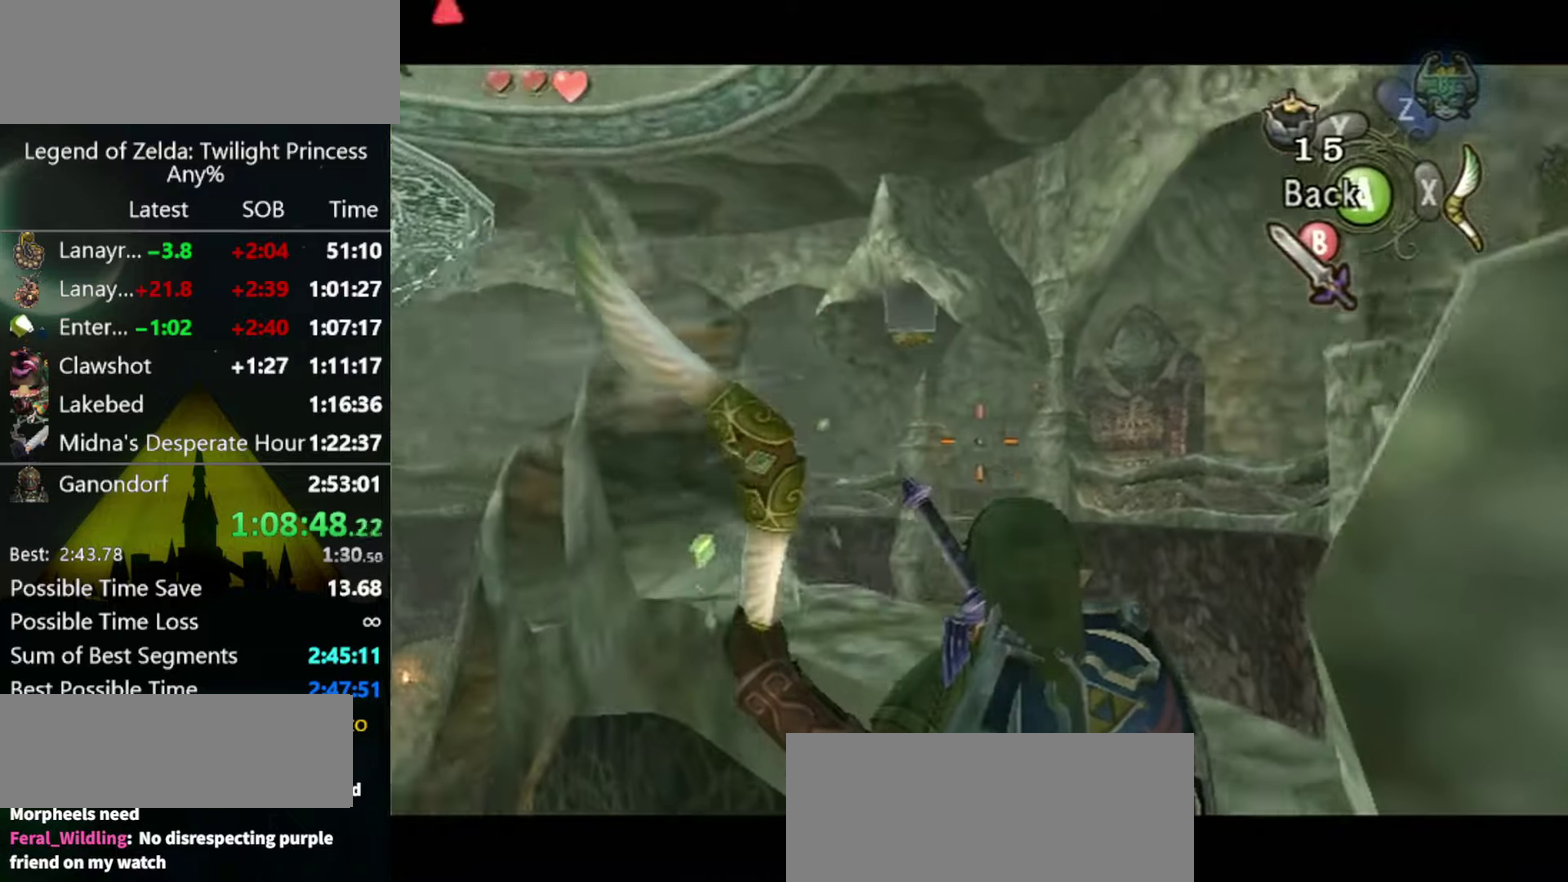
{"buttons": ["X"], "left_stick": "up-left", "right_stick": "center", "events": [[233, "left_stick", "up-left"]]}
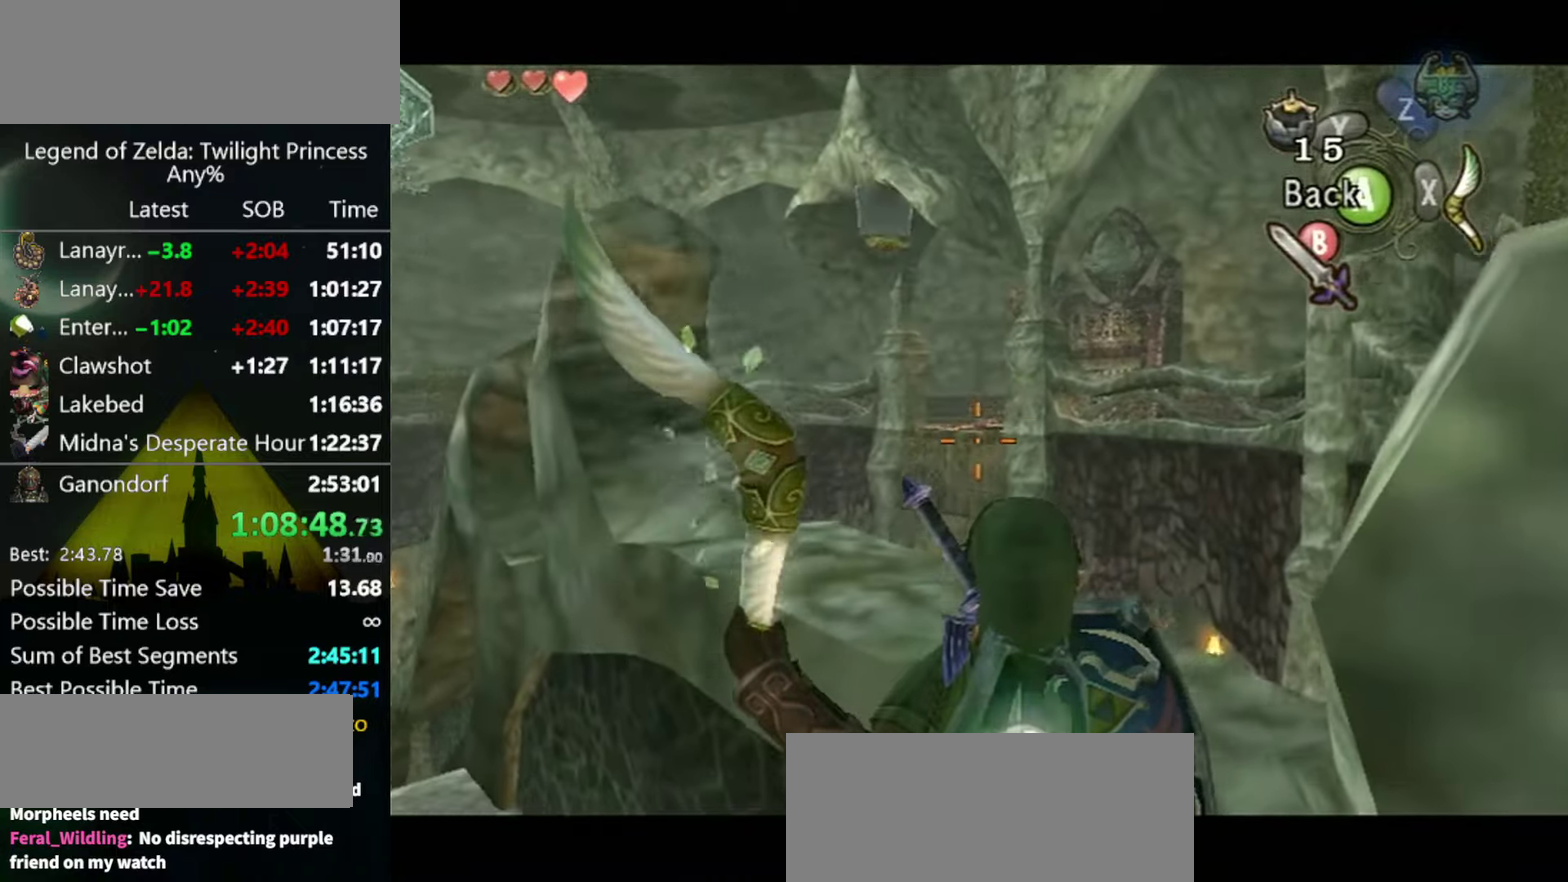
{"buttons": ["X"], "left_stick": "up-left", "right_stick": "center"}
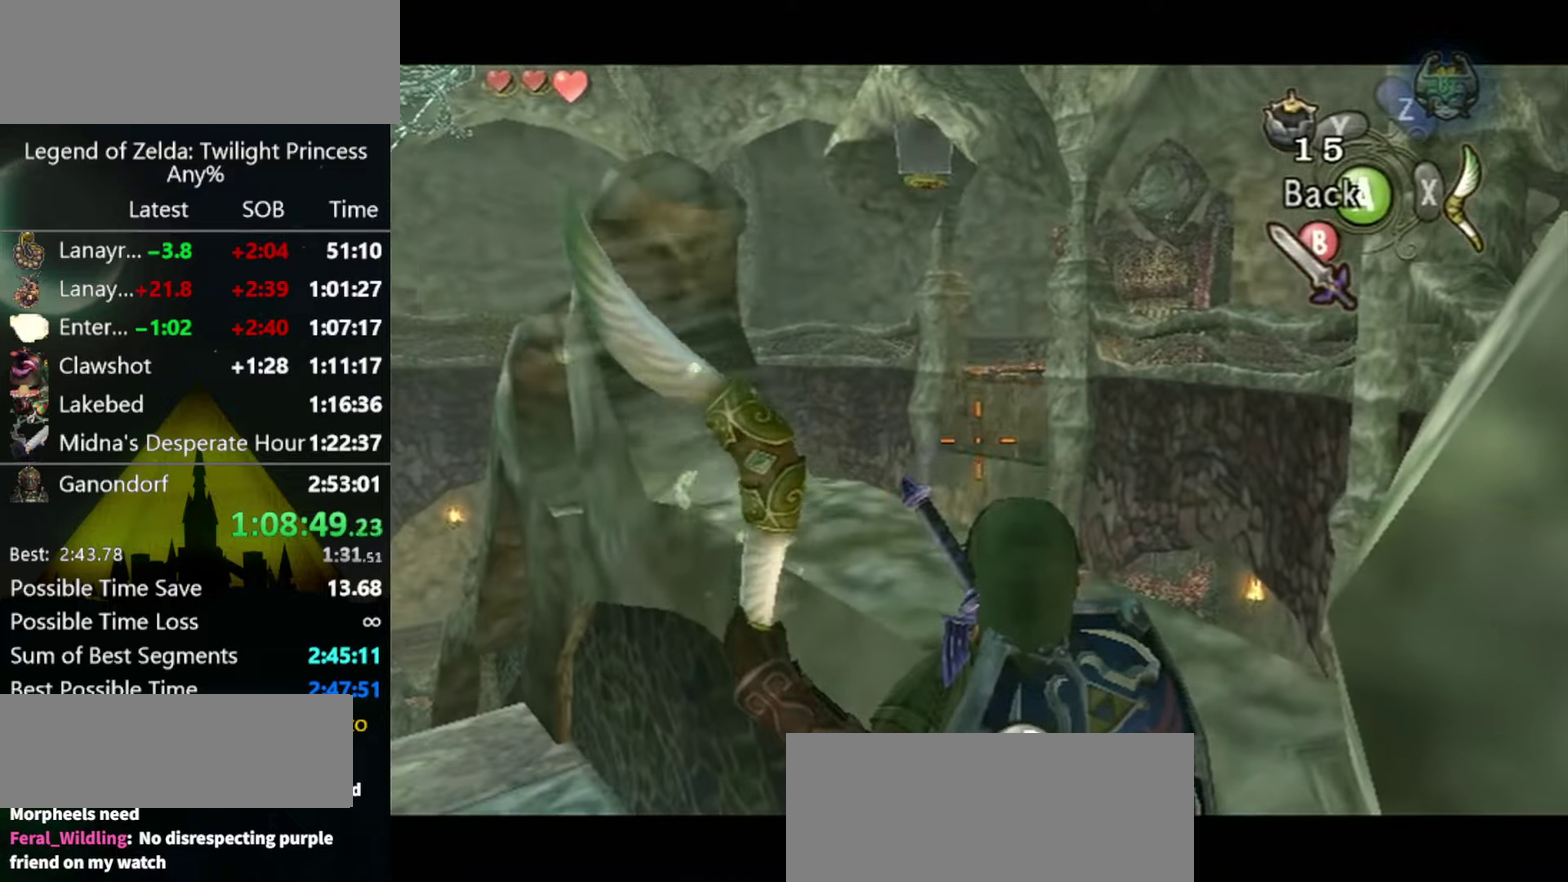
{"buttons": [], "left_stick": "center", "right_stick": "center", "events": [[67, "R1", "down"], [100, "left_stick", "center"], [167, "R1", "up"], [233, "R1", "down"], [300, "X", "up"], [333, "R1", "up"], [433, "B", "down"], [467, "B", "up"]]}